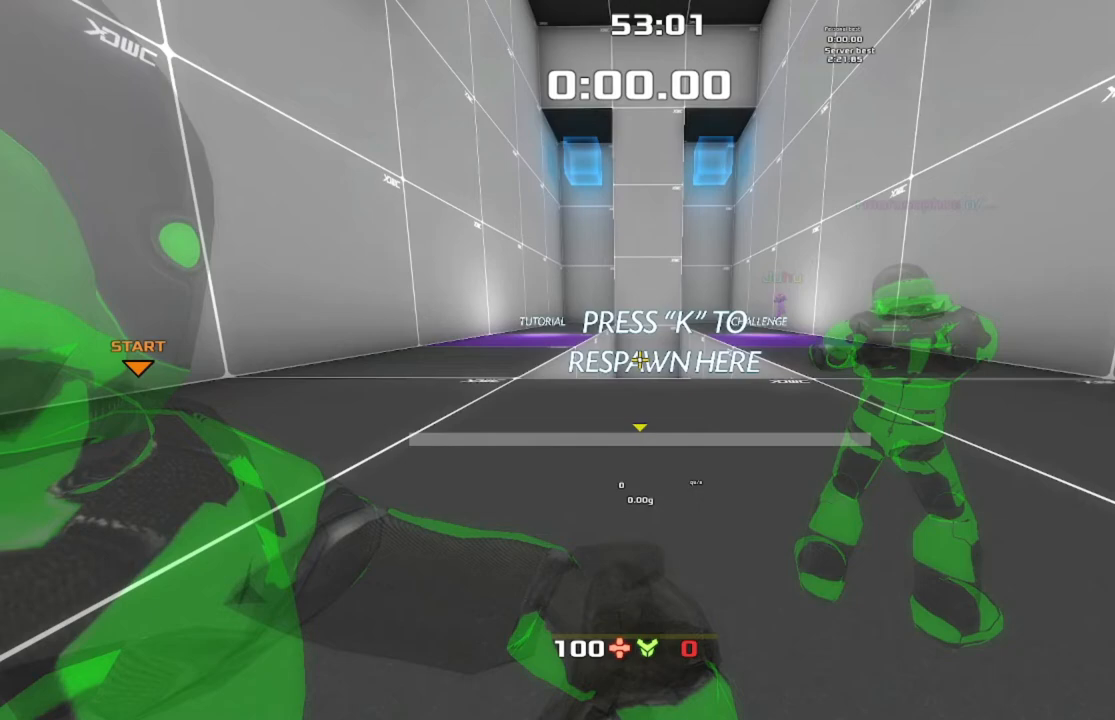
Gameplay with keyboard; each line is a JSON object with the keys held at the frame after it. "events" lists presses ("down") and releases ("up") of "crouch", "down", "jump", "left", "right" and "up" between this image and that frame as [ms after this image, input, new state], when the widget could be followed in between. No other keys are recorded. Mouse input is not recorded. Key names are as the overlay labels them; some are game actions (e.g. jump) rather than physical keys.
{"keys": [], "events": []}
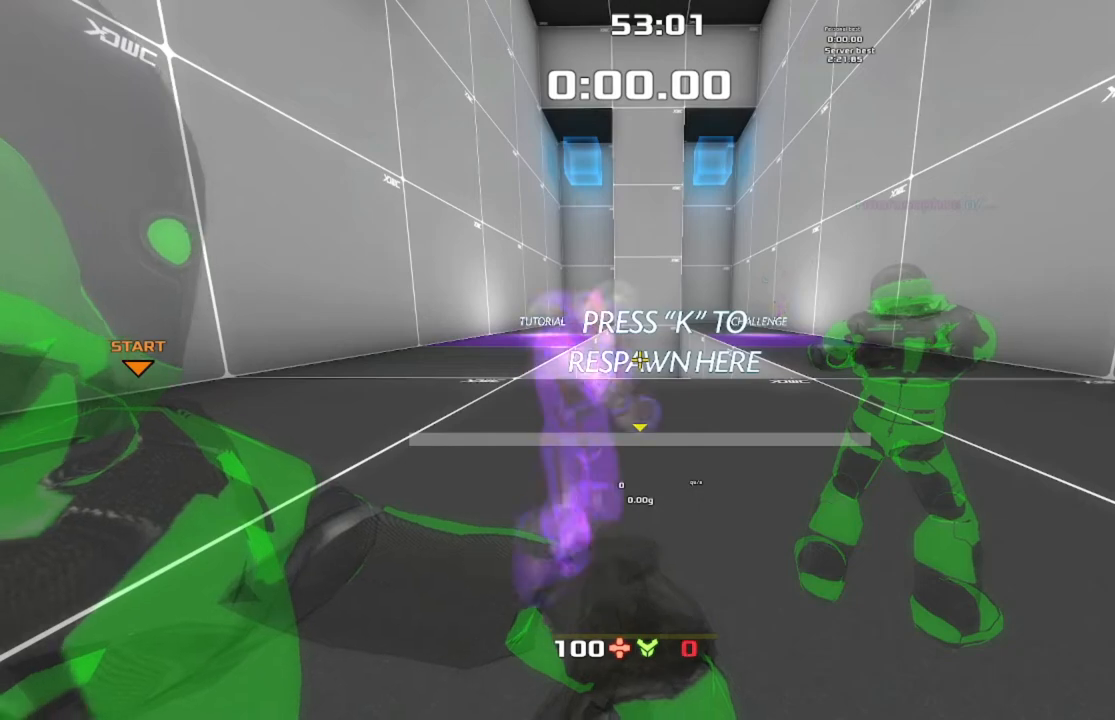
{"keys": [], "events": []}
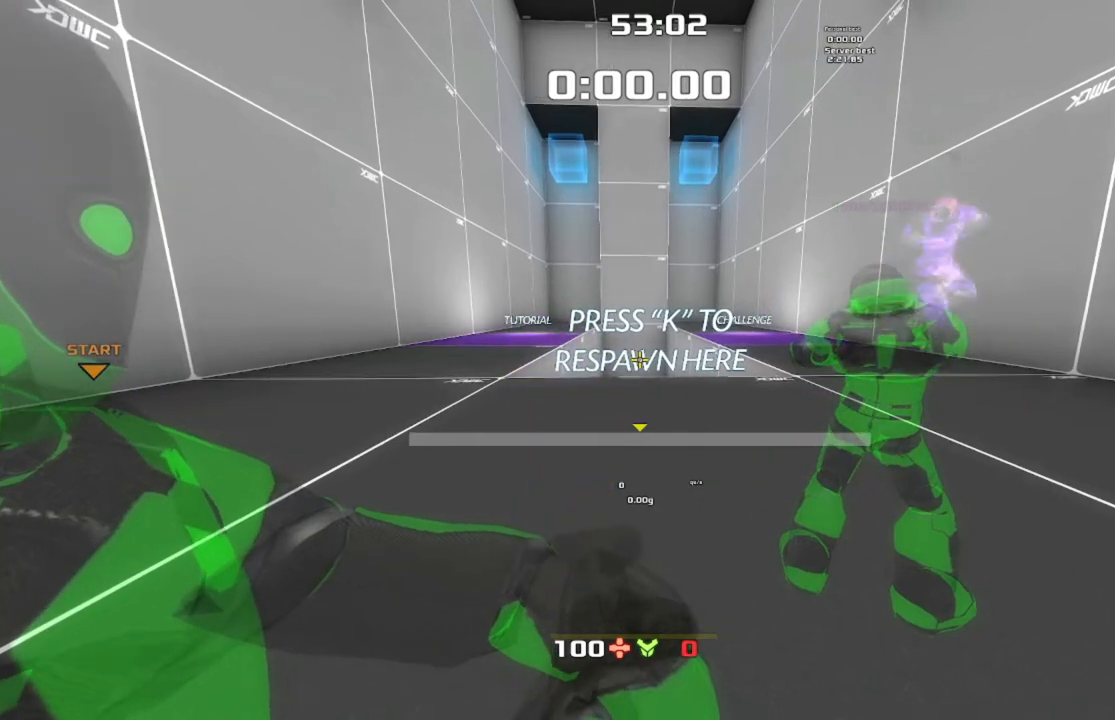
{"keys": [], "events": []}
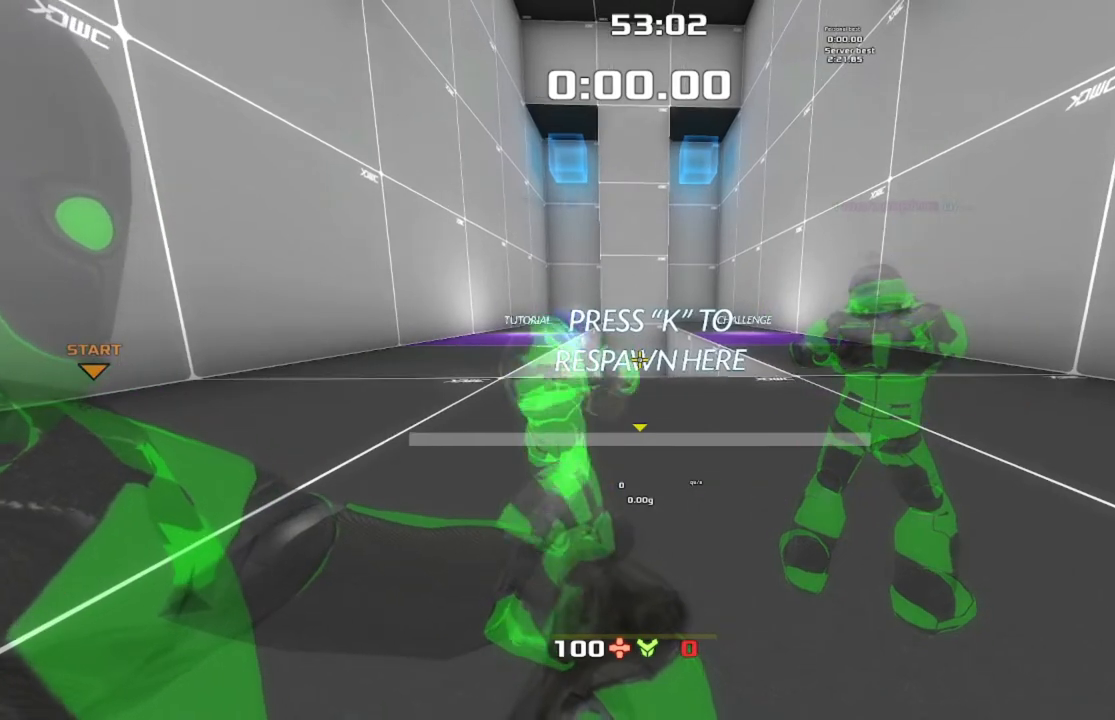
{"keys": [], "events": []}
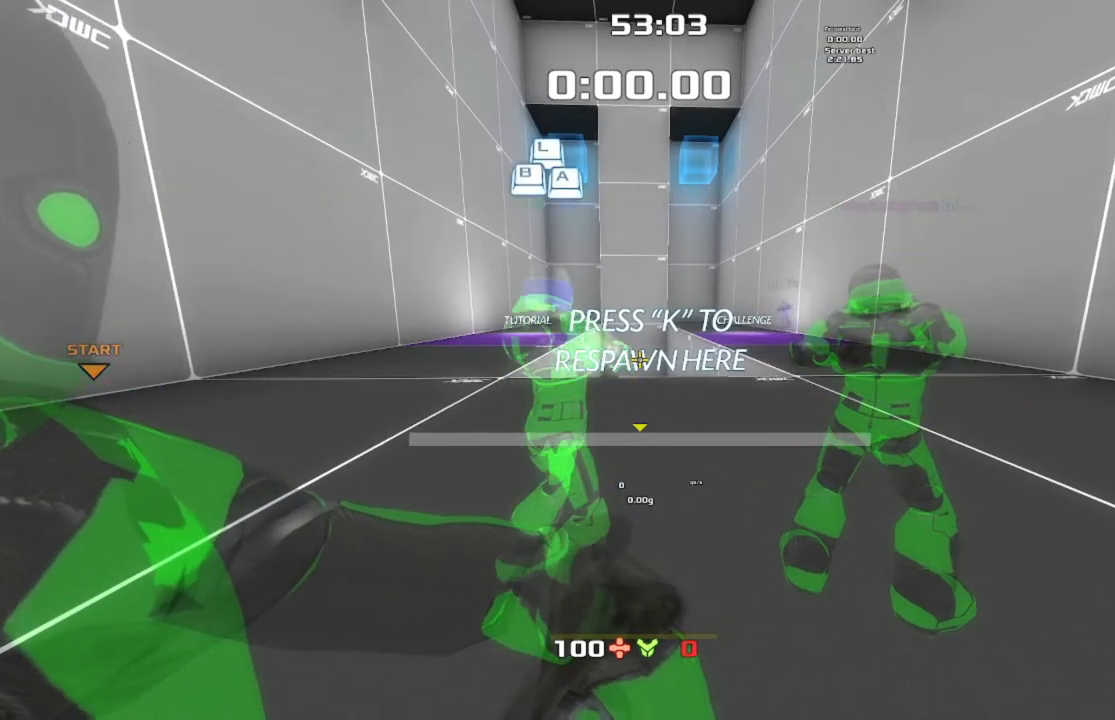
{"keys": ["left"], "events": [[100, "down", "down"], [200, "left", "down"], [433, "down", "up"]]}
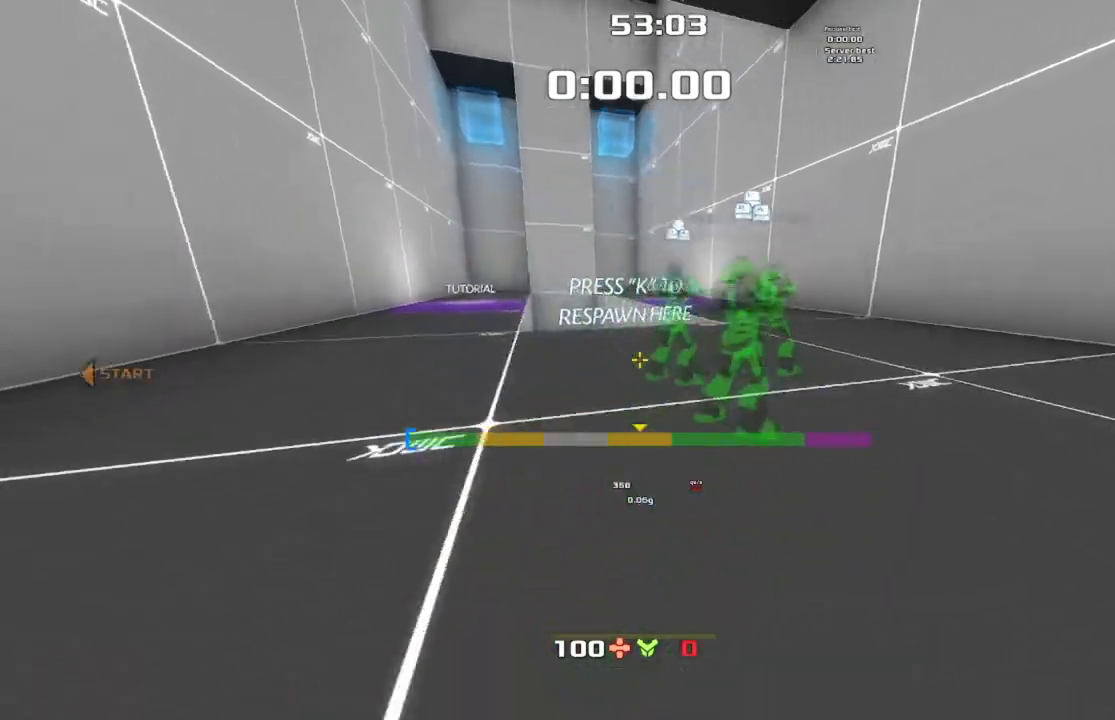
{"keys": [], "events": [[300, "left", "up"]]}